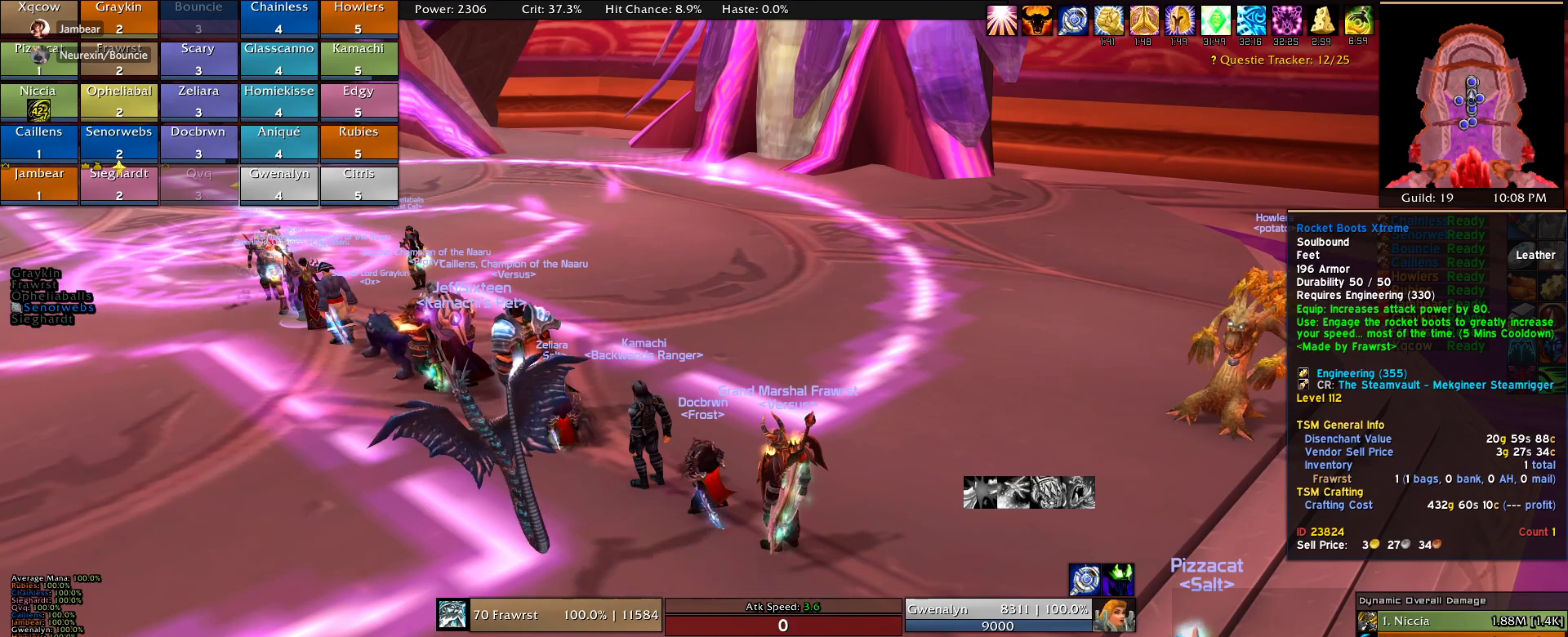
Gameplay with keyboard and mouse; each line is a JSON object with the keys and mouse buttons held at the frame after it. "events" lists presses ("down") and releases ("up") of "1", "2", "3", "4", "5", "a", "alt", "c", "caps_lock", "ctrl", "d", "e", "f", "g", "q", "r", "s", "shift", "t", "tab", "v", "w", "x", "z", "mouse_left", "mouse_wheel" and "mouse_right" between this image and that frame as [ms after this image, input, new state], when the widget could be followed in between. "mouse_left", "mouse_wheel", "mouse_right" = the "left", "wheel", "right" buttons of the "mouse" list. No other keys are recorded. "wheel" means that the mouse wheel is clicked or scrolled. Mouse movement is not recorded.
{"keys": [], "mouse": [], "events": []}
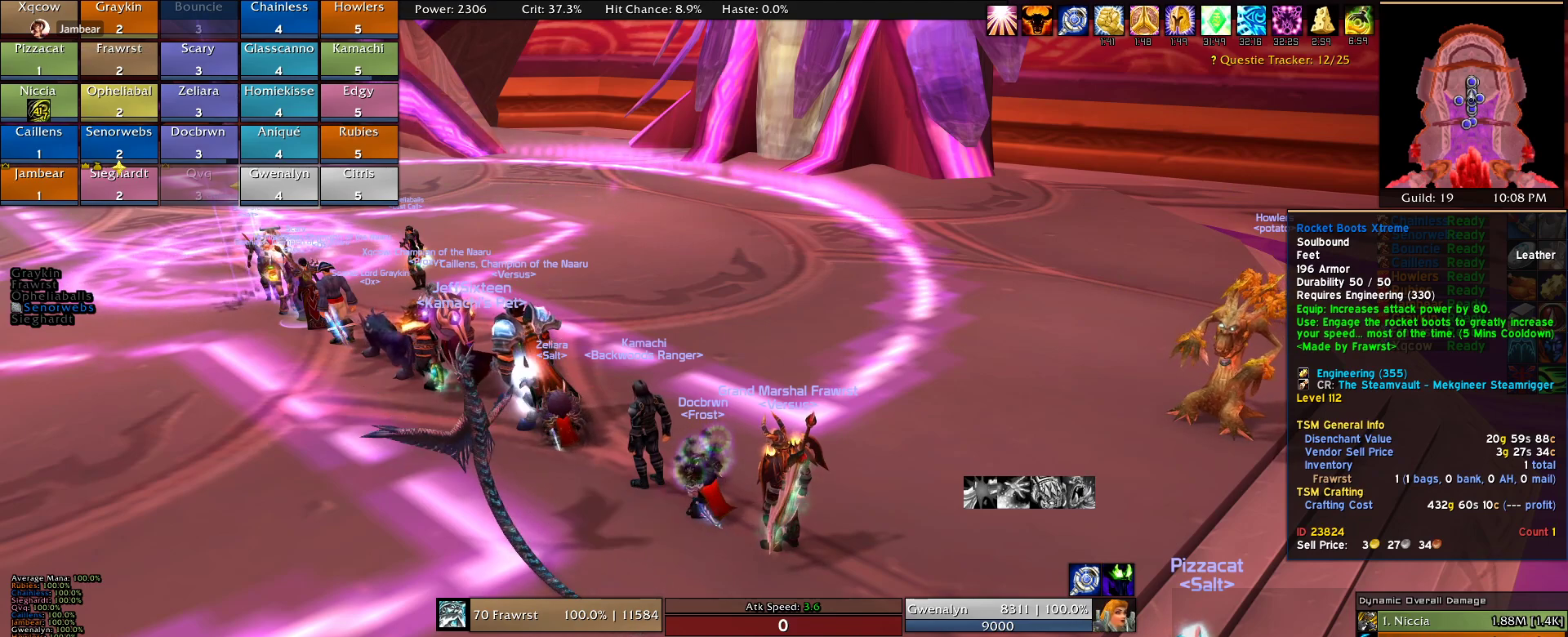
{"keys": [], "mouse": [], "events": []}
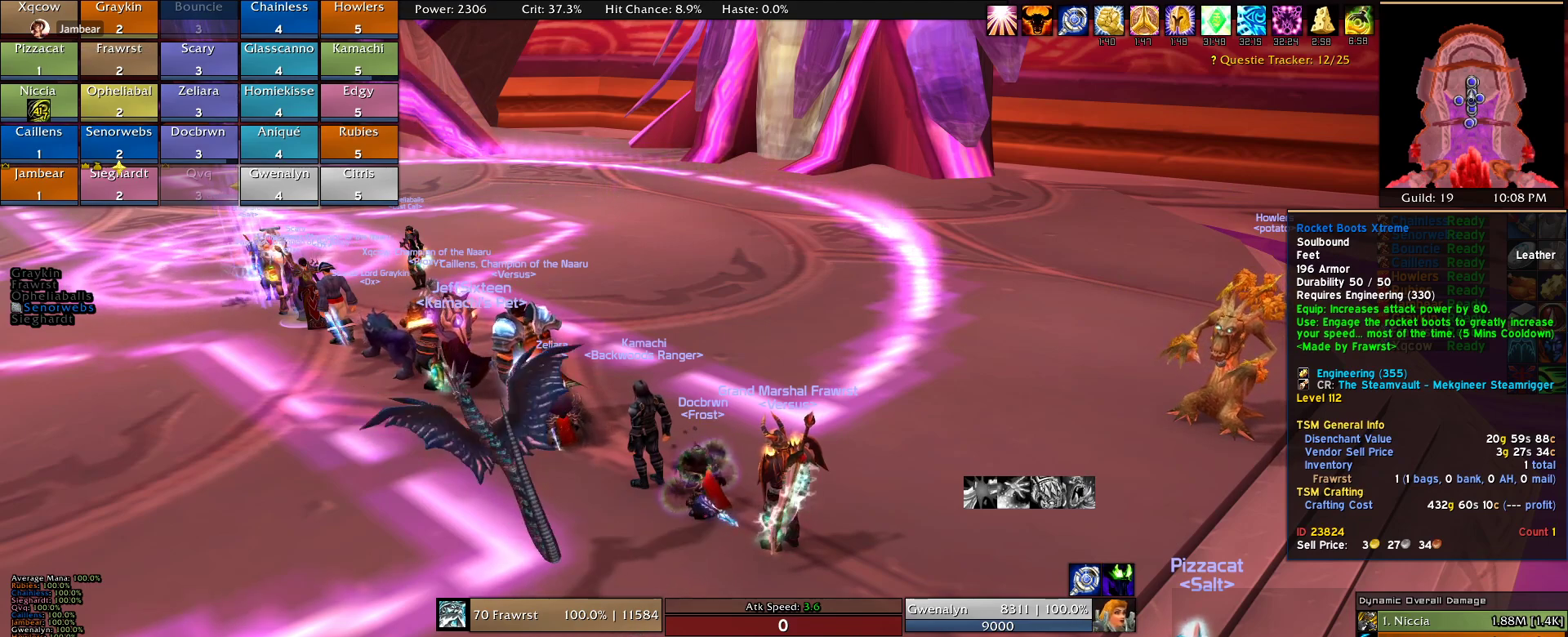
{"keys": [], "mouse": [], "events": []}
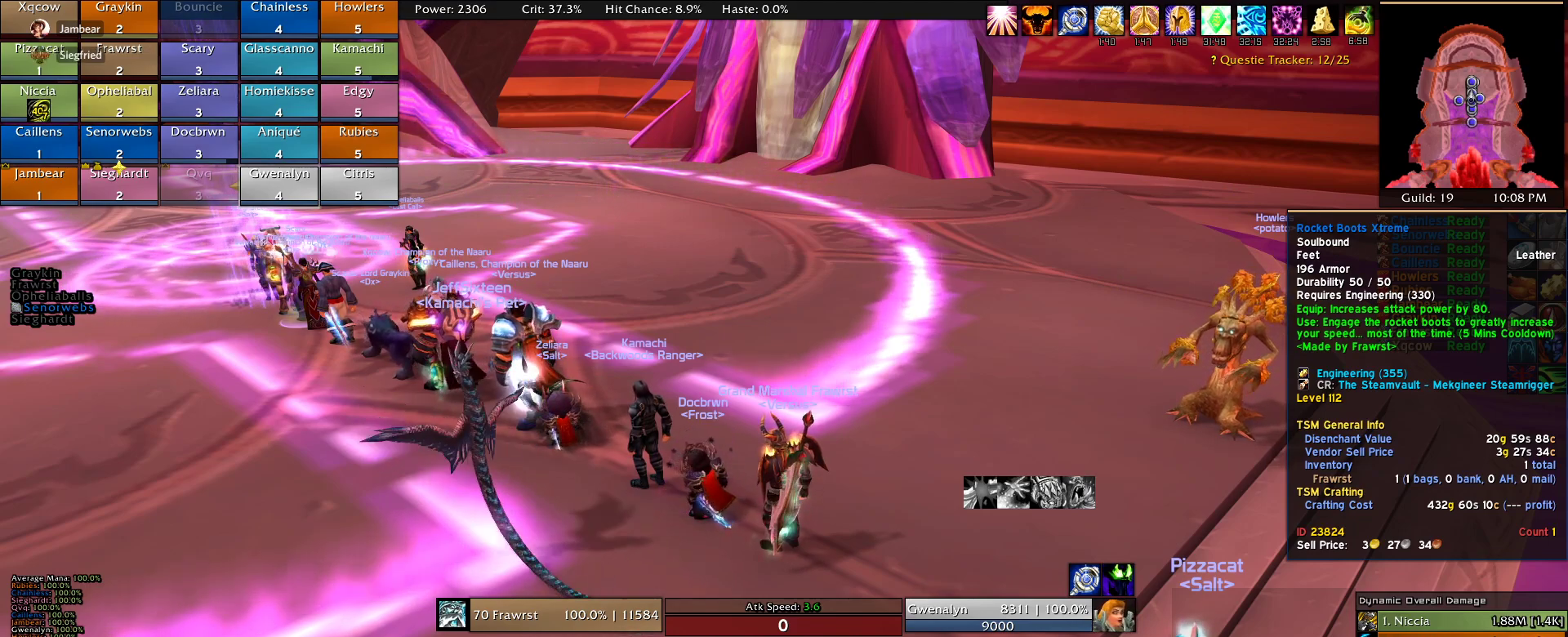
{"keys": [], "mouse": [], "events": []}
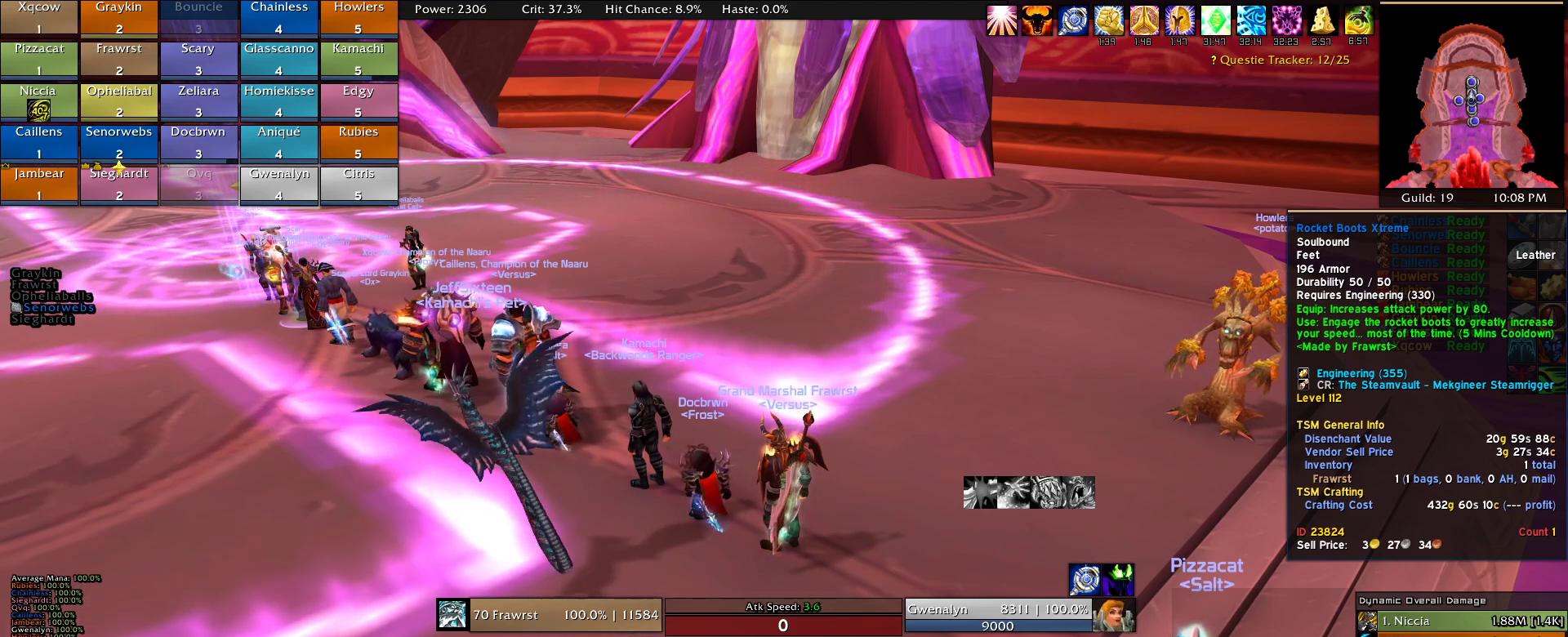
{"keys": [], "mouse": [], "events": []}
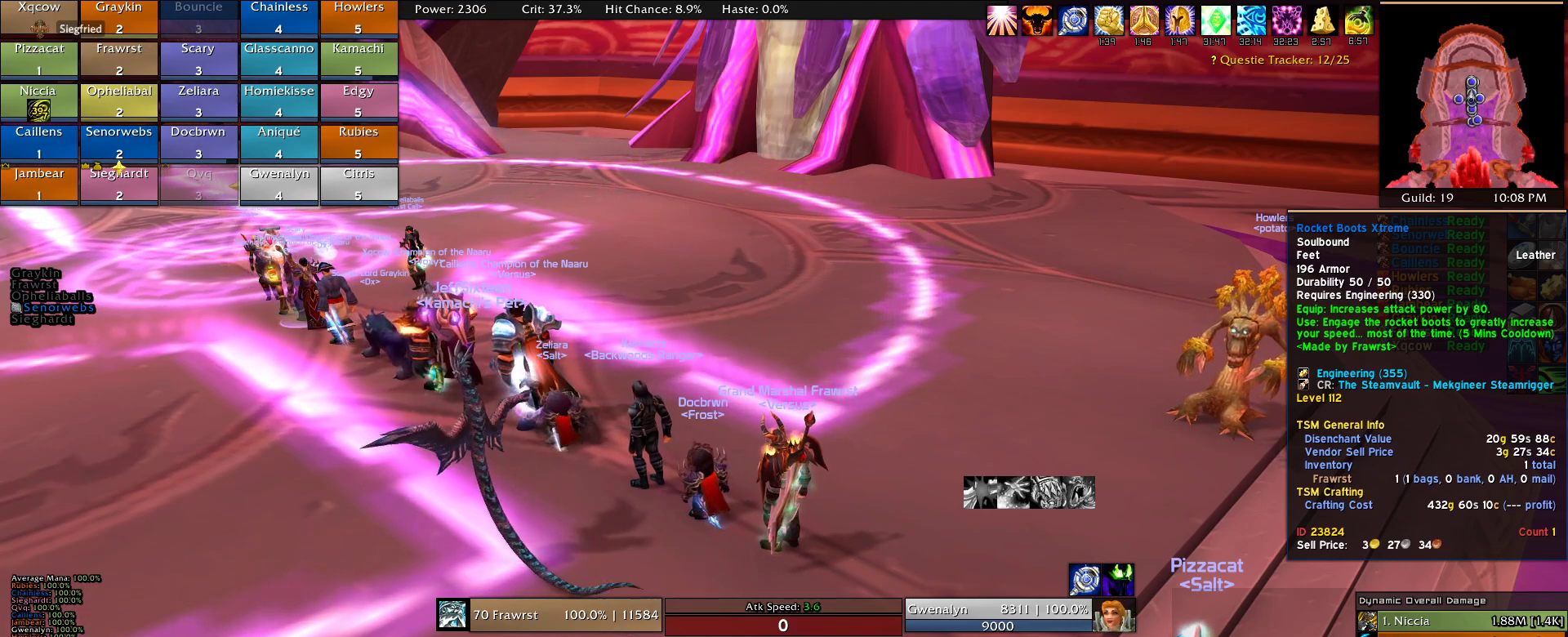
{"keys": [], "mouse": [], "events": []}
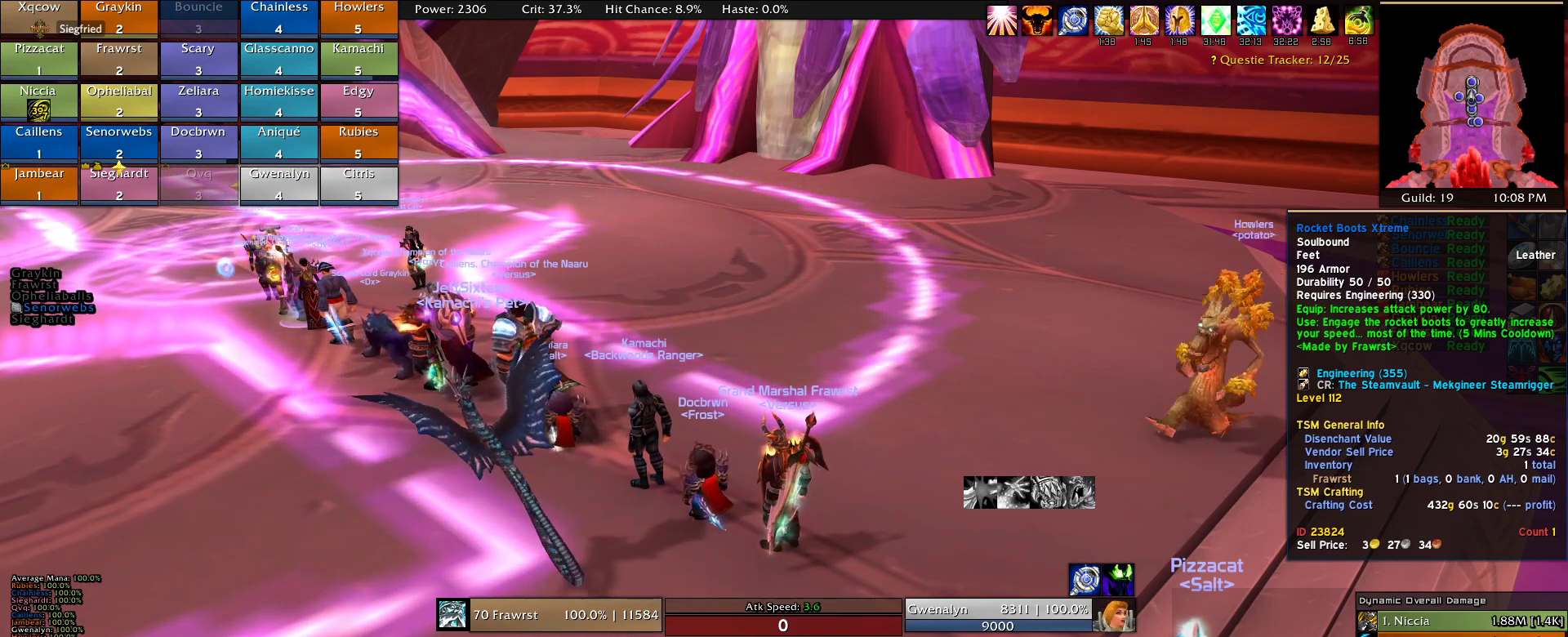
{"keys": [], "mouse": [], "events": []}
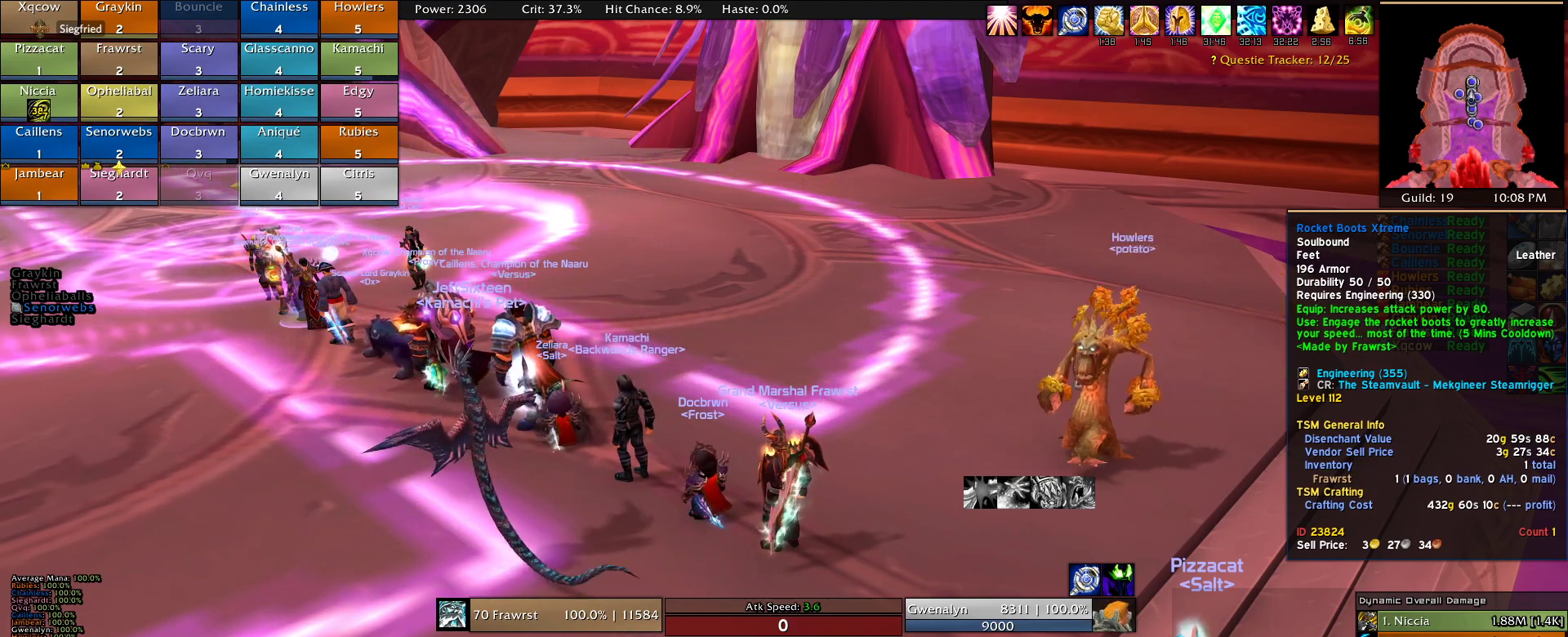
{"keys": [], "mouse": [], "events": []}
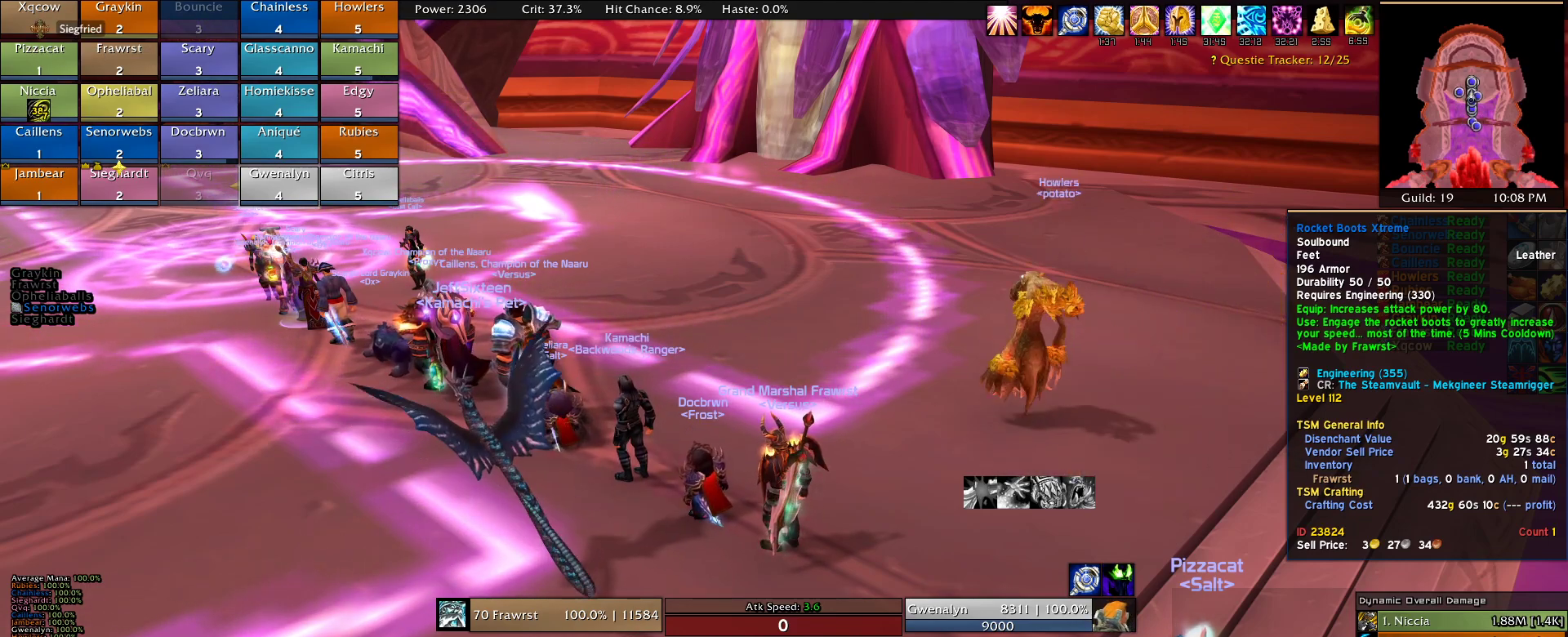
{"keys": ["a"], "mouse": [], "events": [[266, "e", "down"], [316, "e", "up"], [416, "a", "down"]]}
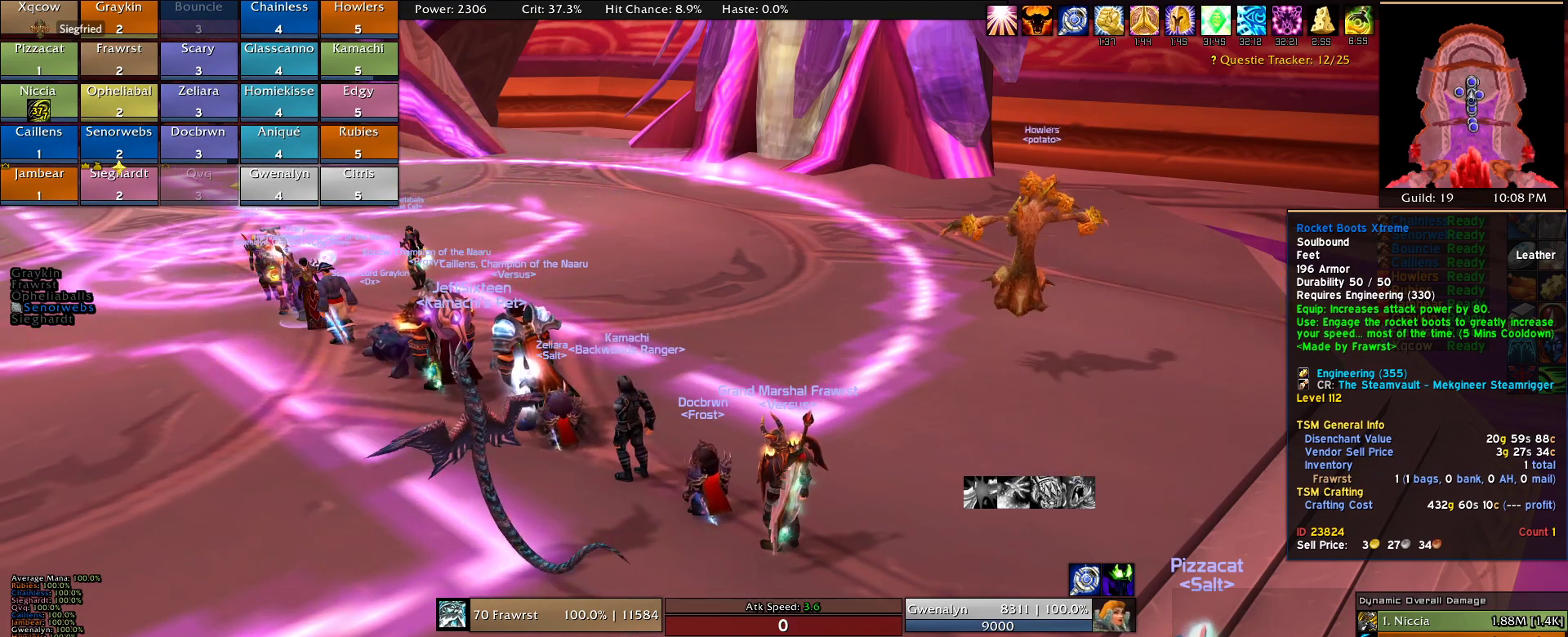
{"keys": [], "mouse": []}
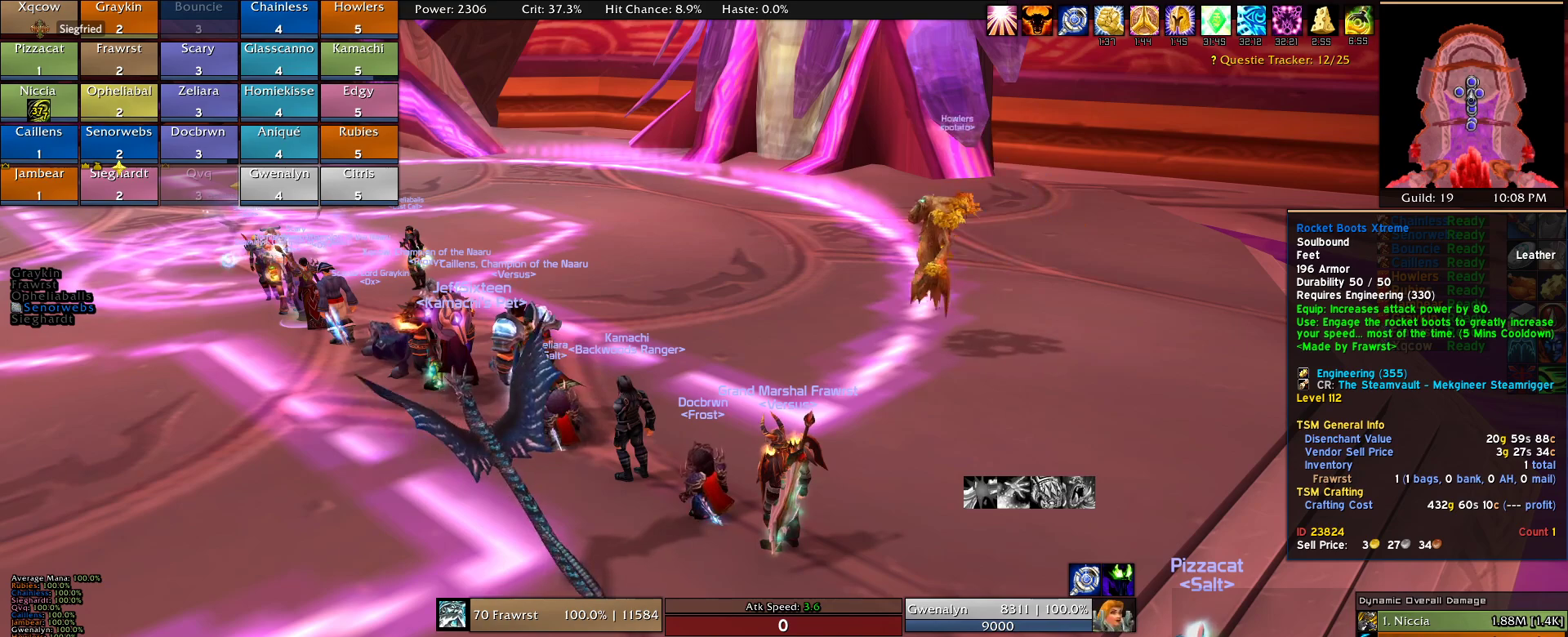
{"keys": ["e"], "mouse": []}
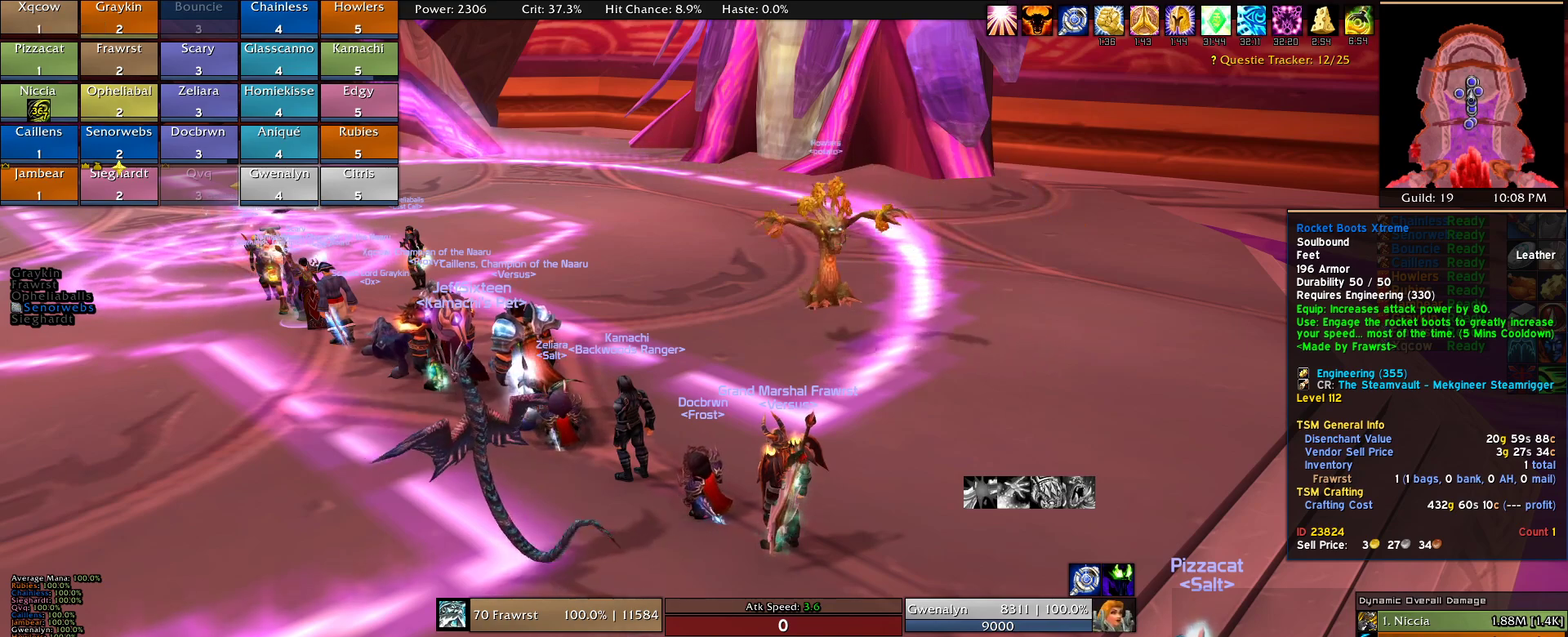
{"keys": [], "mouse": []}
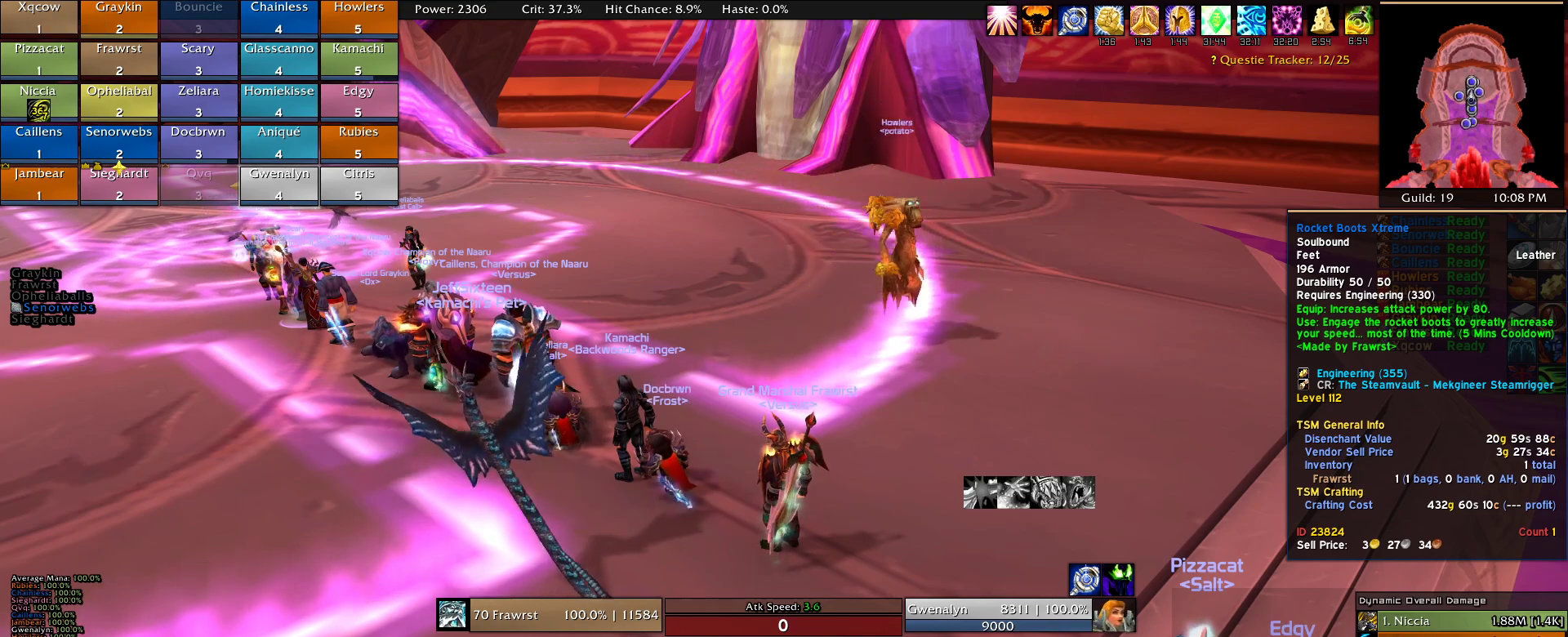
{"keys": [], "mouse": []}
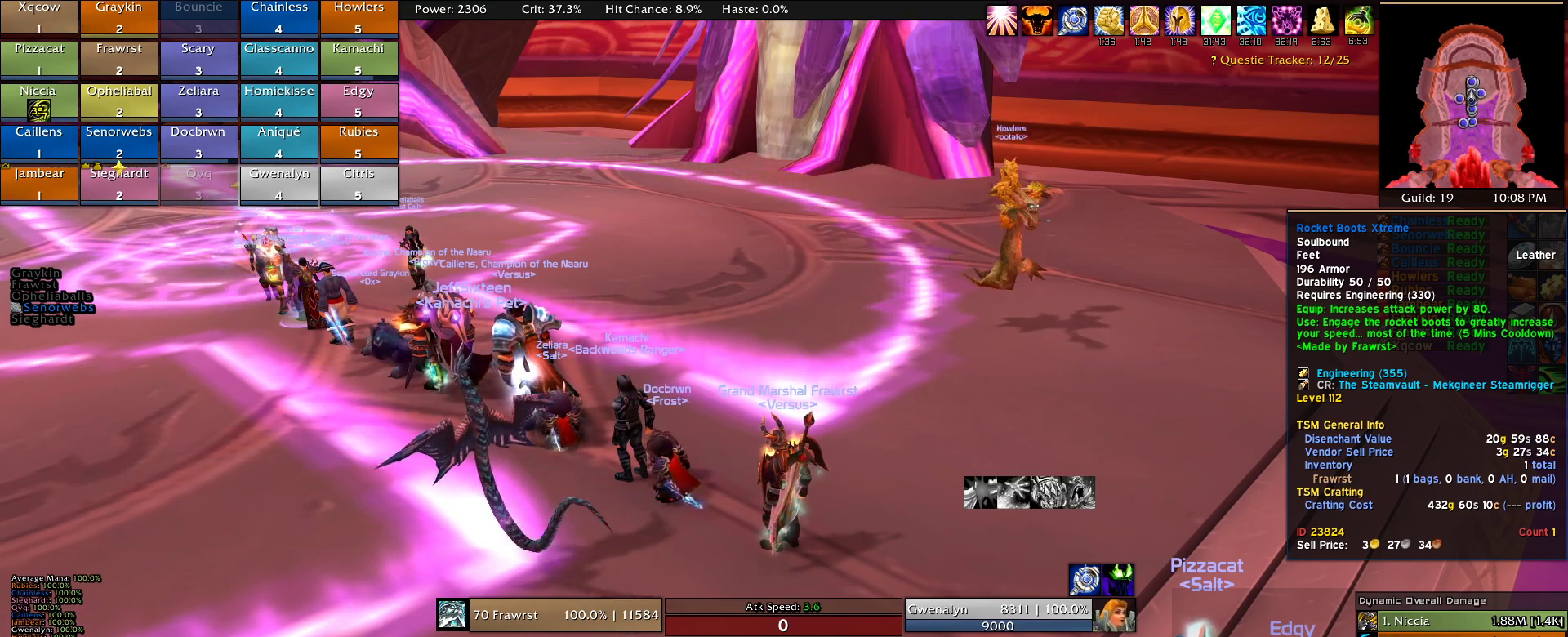
{"keys": [], "mouse": []}
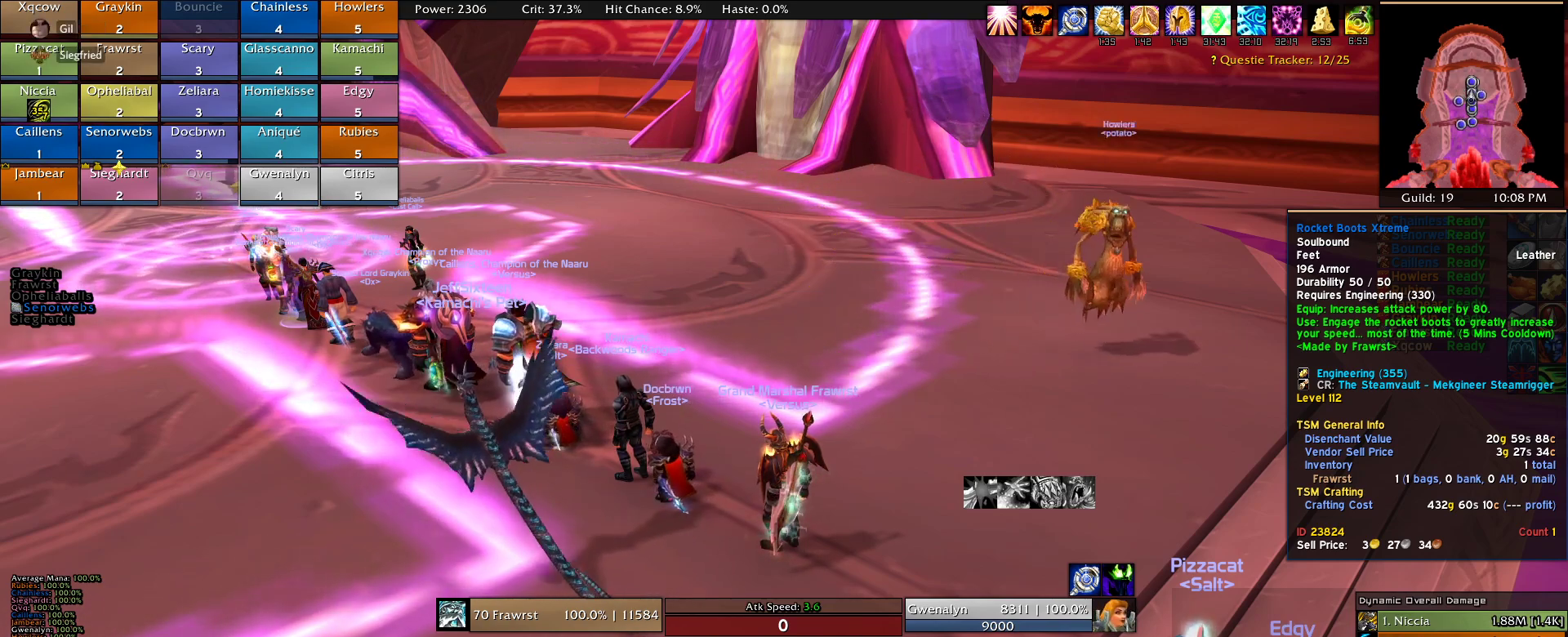
{"keys": [], "mouse": [], "events": []}
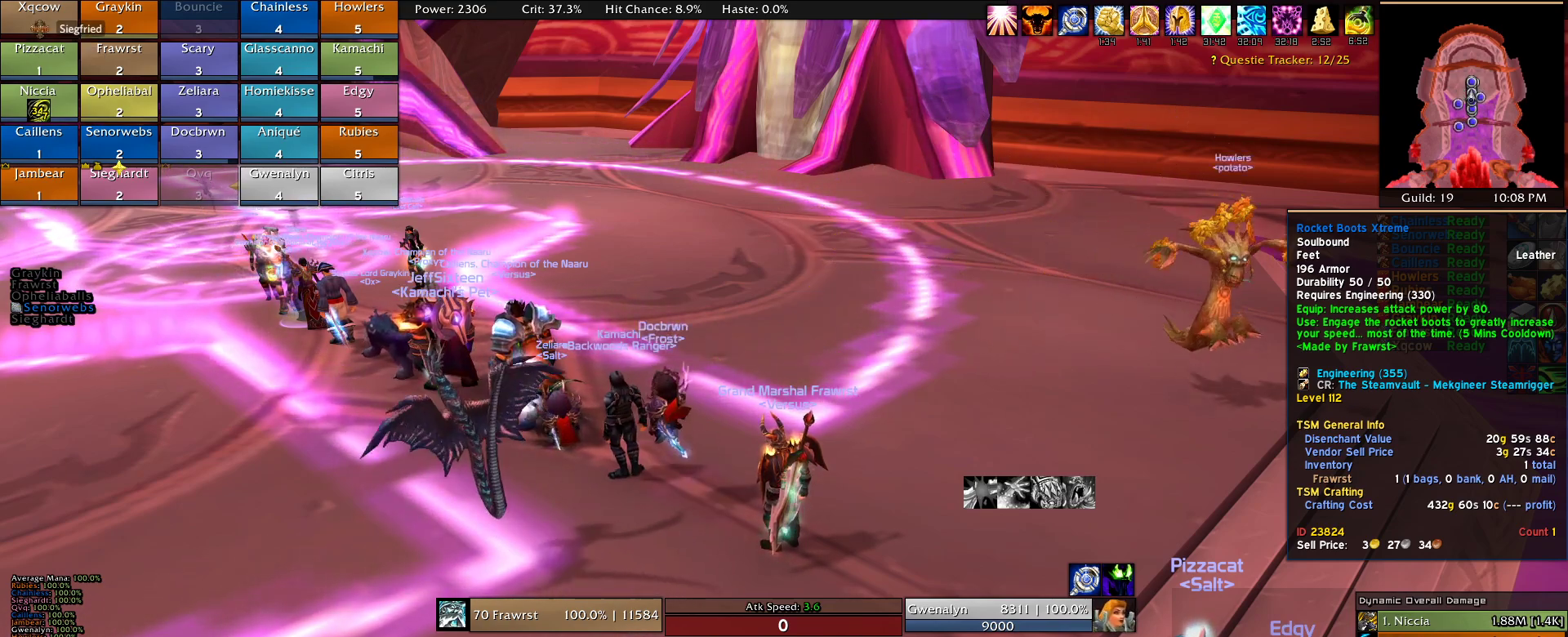
{"keys": [], "mouse": [], "events": []}
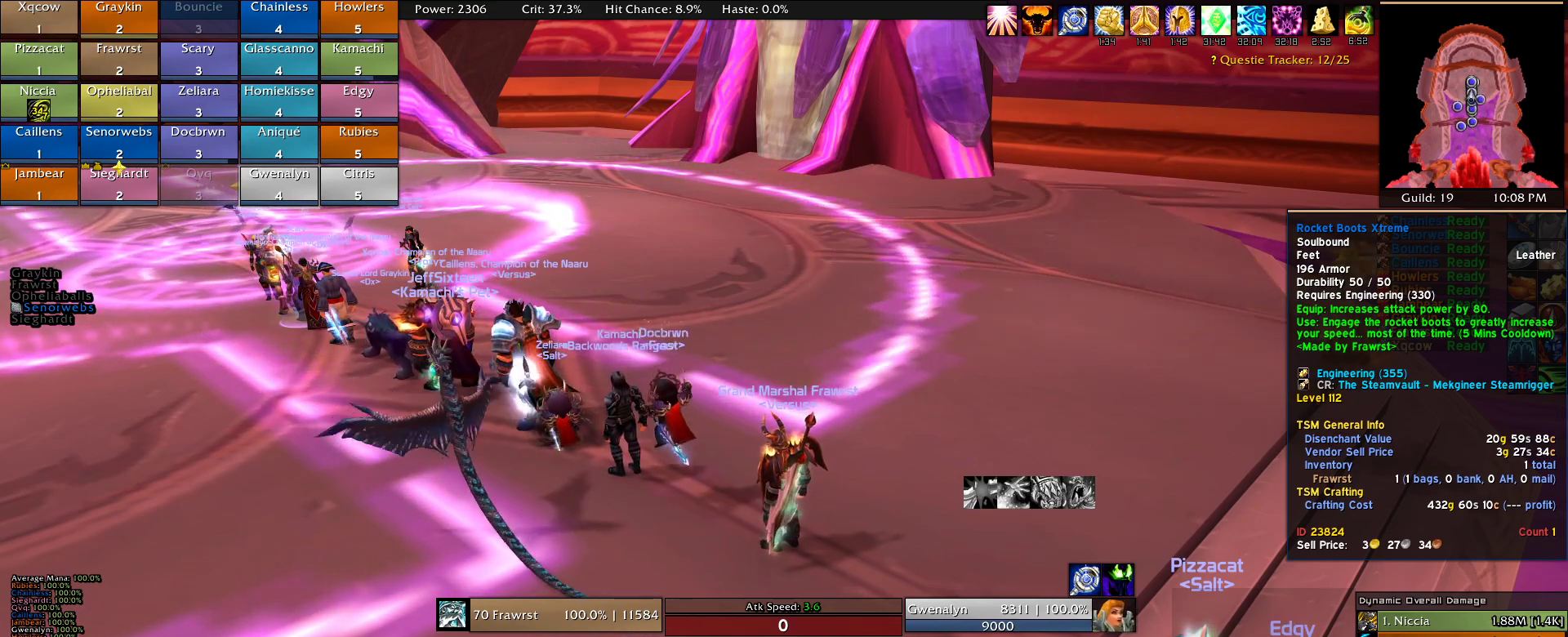
{"keys": [], "mouse": [], "events": [[216, "s", "down"], [300, "s", "up"]]}
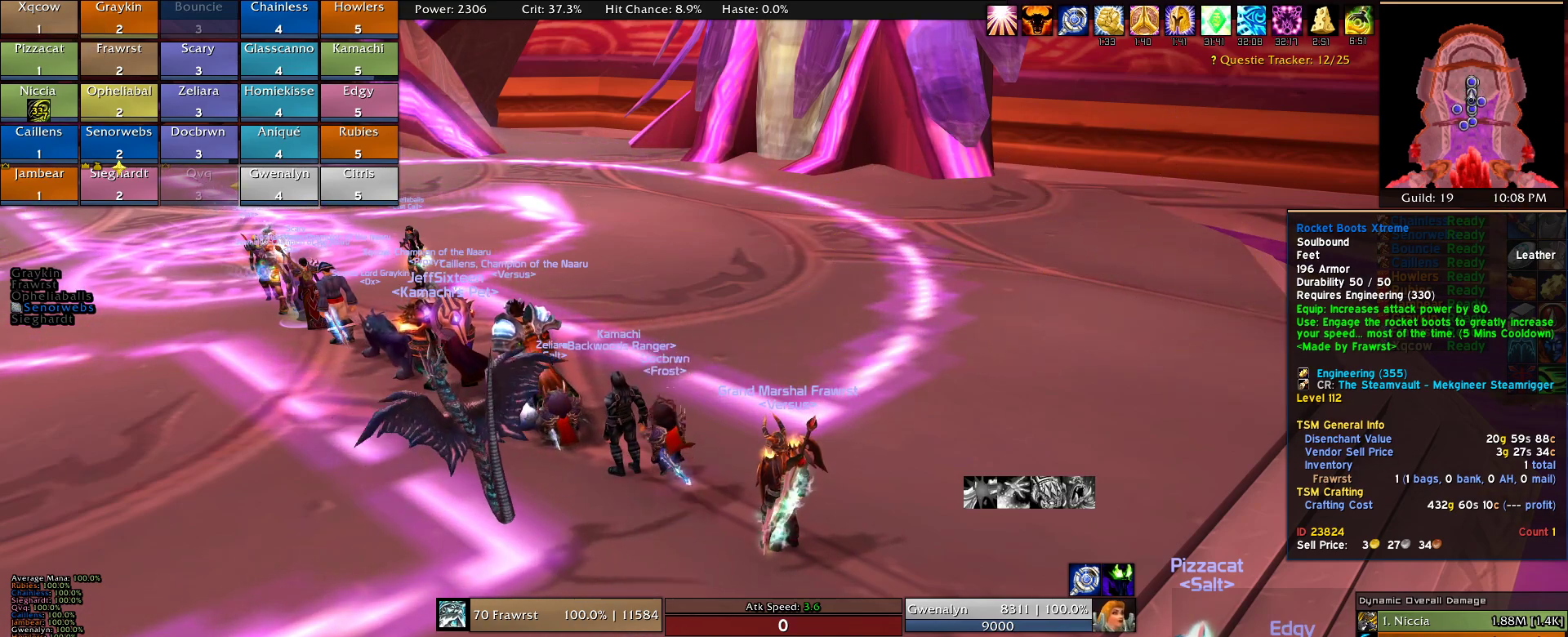
{"keys": [], "mouse": [], "events": []}
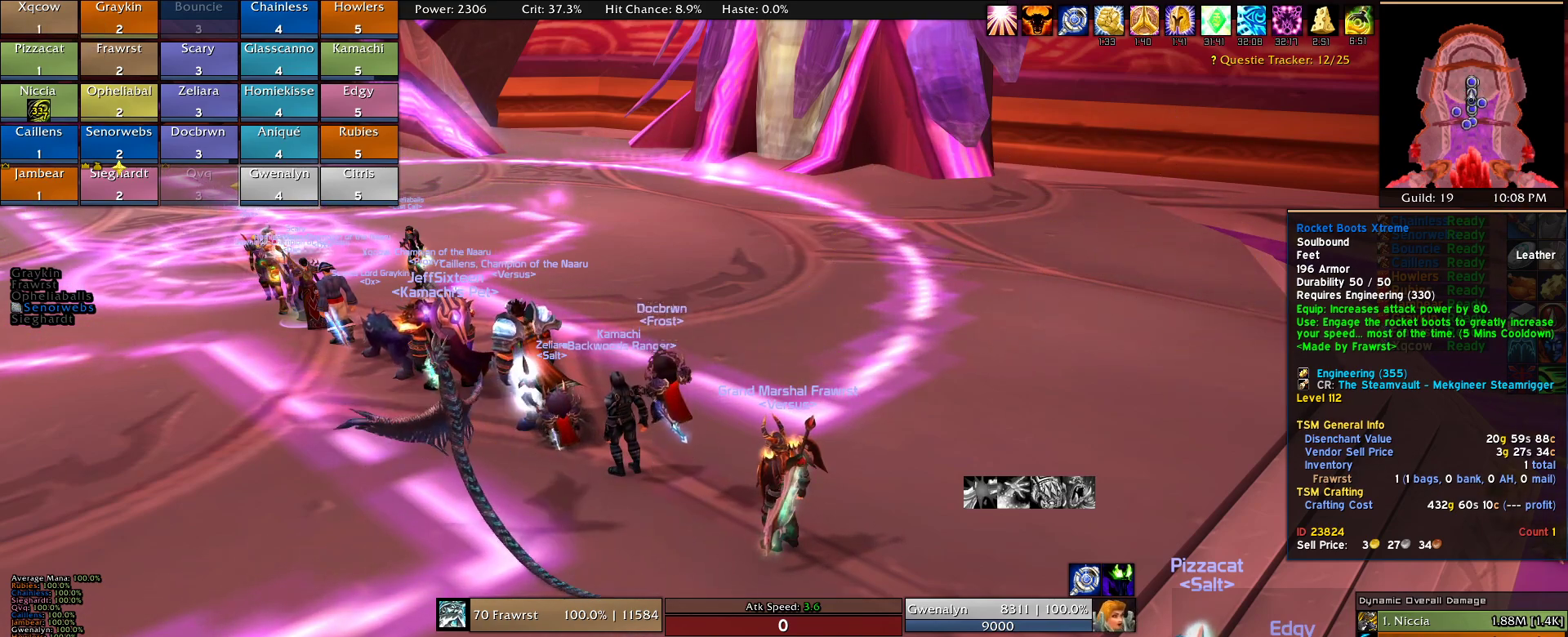
{"keys": [], "mouse": []}
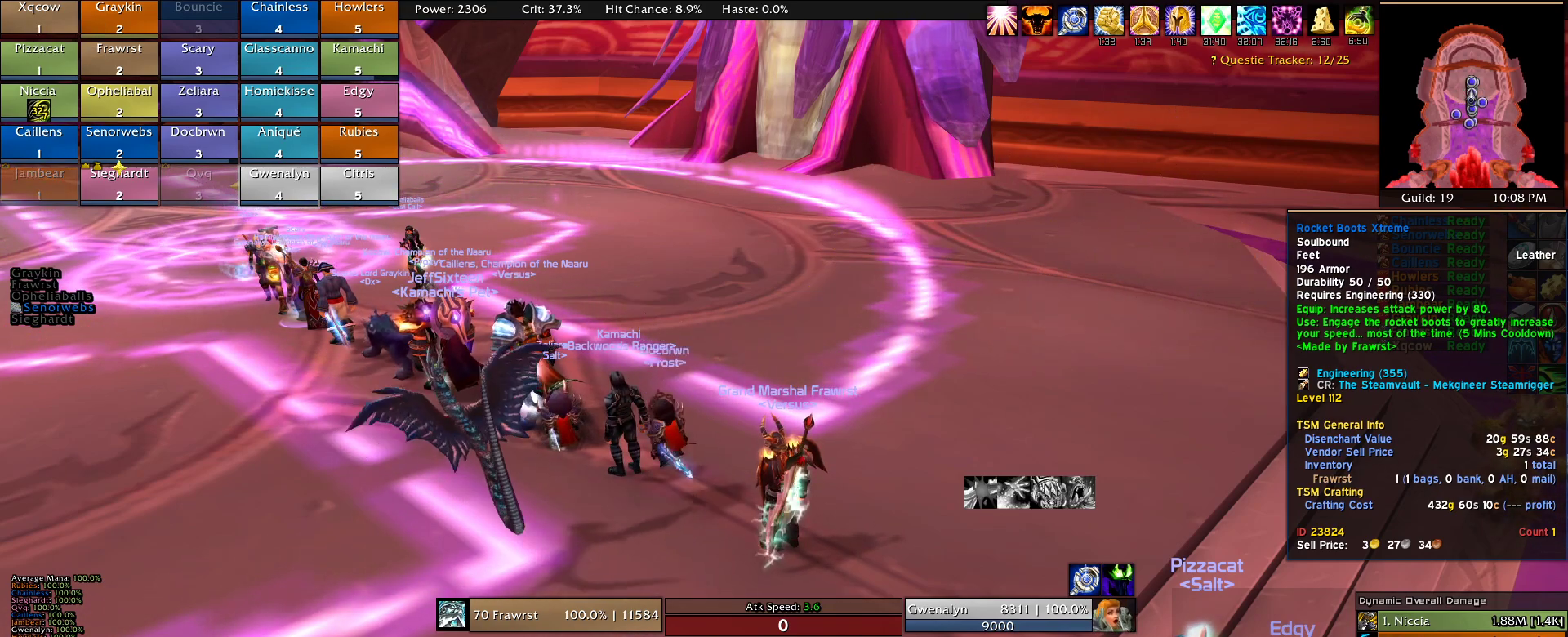
{"keys": [], "mouse": []}
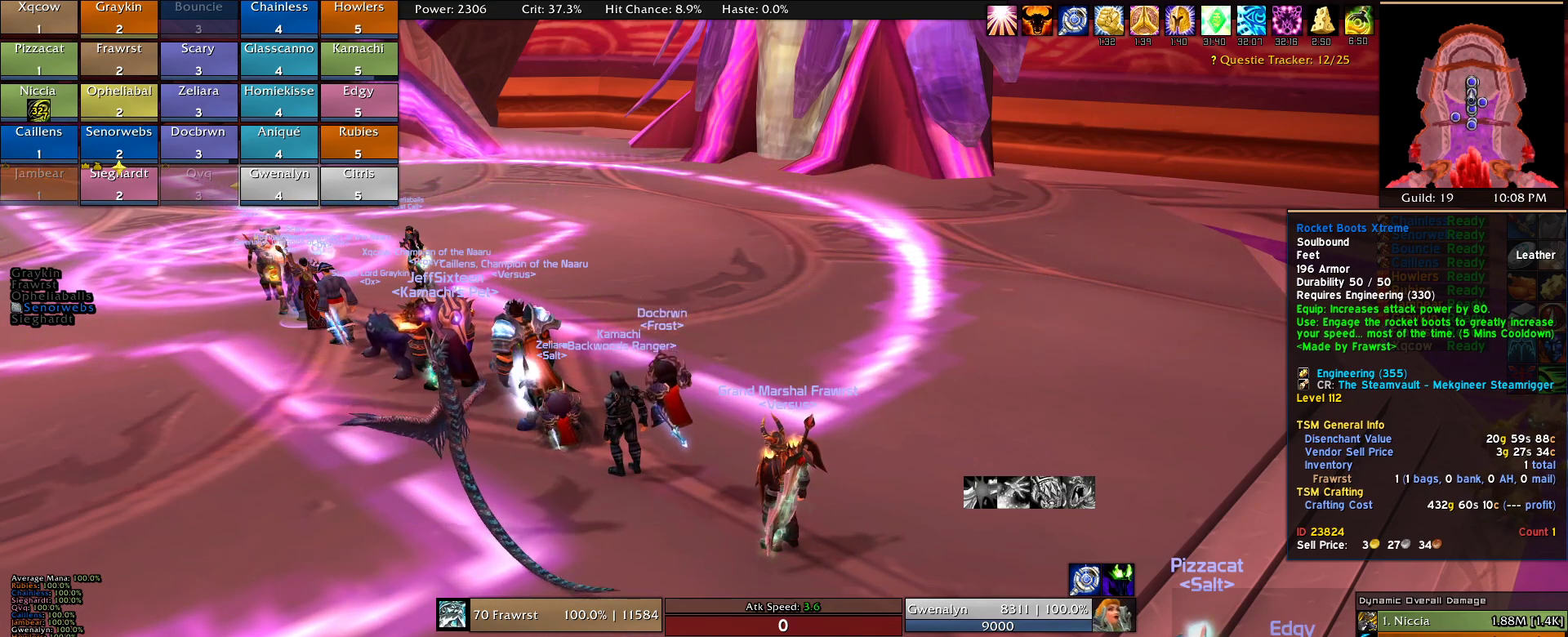
{"keys": [], "mouse": []}
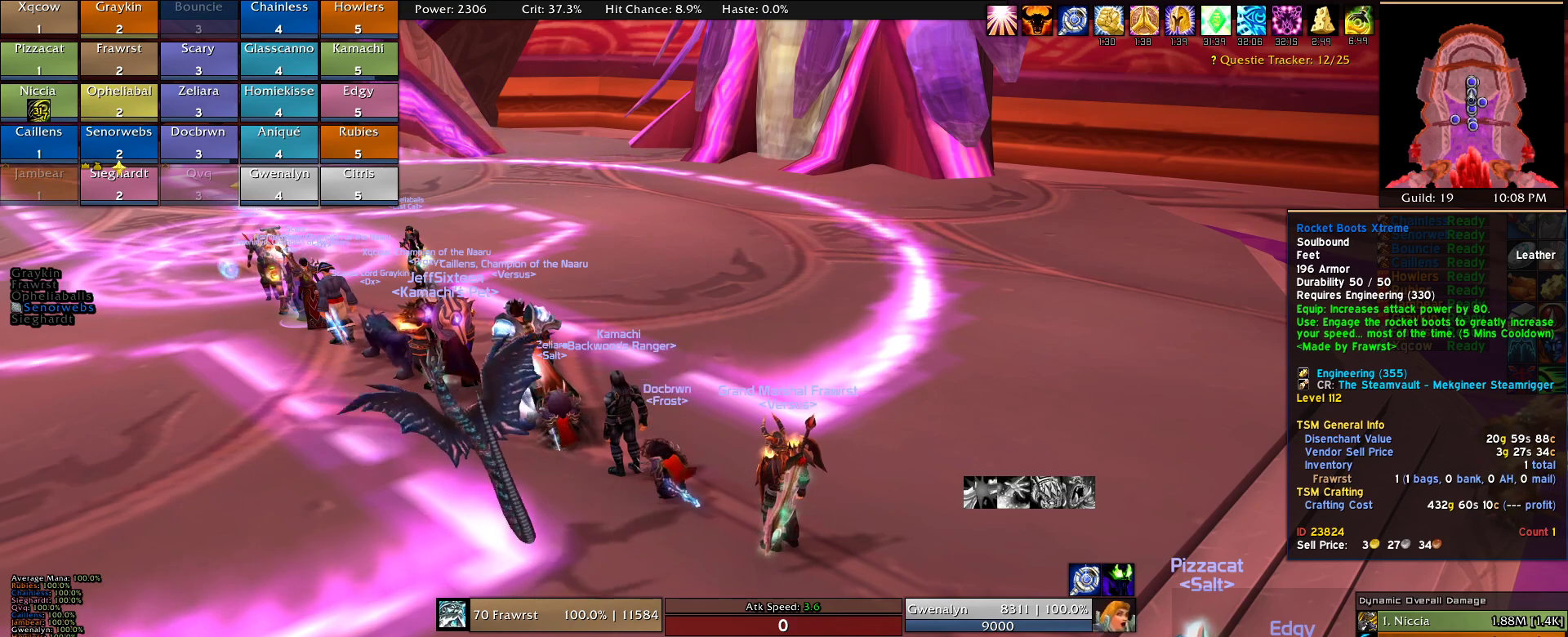
{"keys": [], "mouse": [], "events": [[250, "e", "down"], [333, "e", "up"]]}